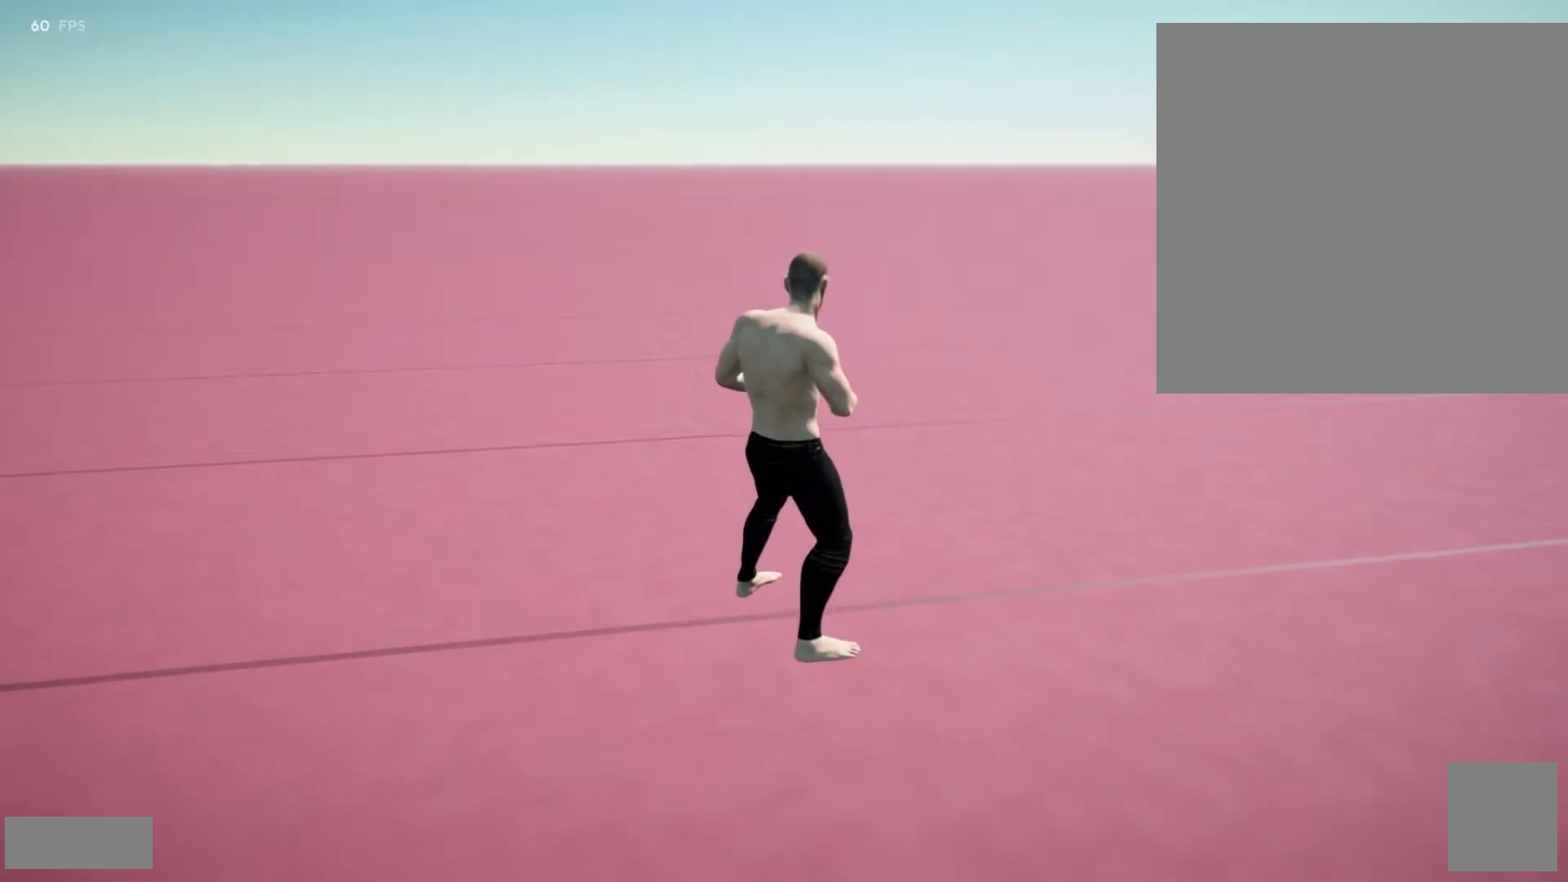
Gameplay with a controller (Xbox layout); each line is a JSON object with the inputs held at the frame after it (dt_ms = milliseconds from this image to that frame). "events" lists button and stick changes between this image and that frame as [ms after this image, input, new state], when the widget could be followed in between. Not read: L3 R3 SELECT.
{"dt_ms": 500, "buttons": [], "left_stick": "up-right", "right_stick": "right", "events": [[250, "right_stick", "right"], [350, "left_stick", "up-right"]]}
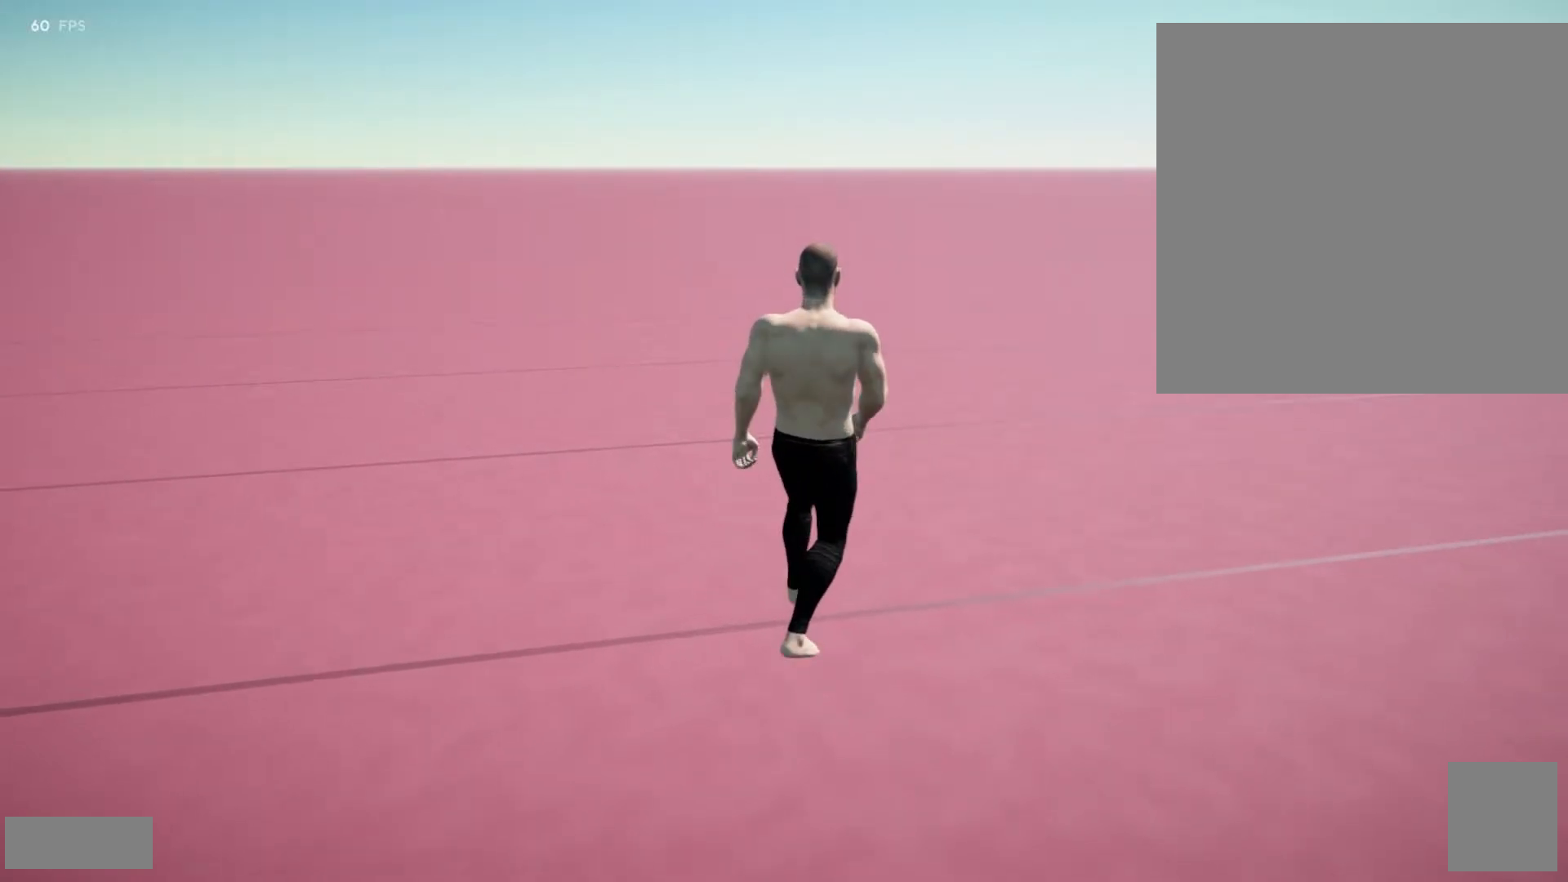
{"dt_ms": 500, "buttons": [], "left_stick": "up", "right_stick": "center", "events": [[100, "right_stick", "center"], [367, "left_stick", "up"]]}
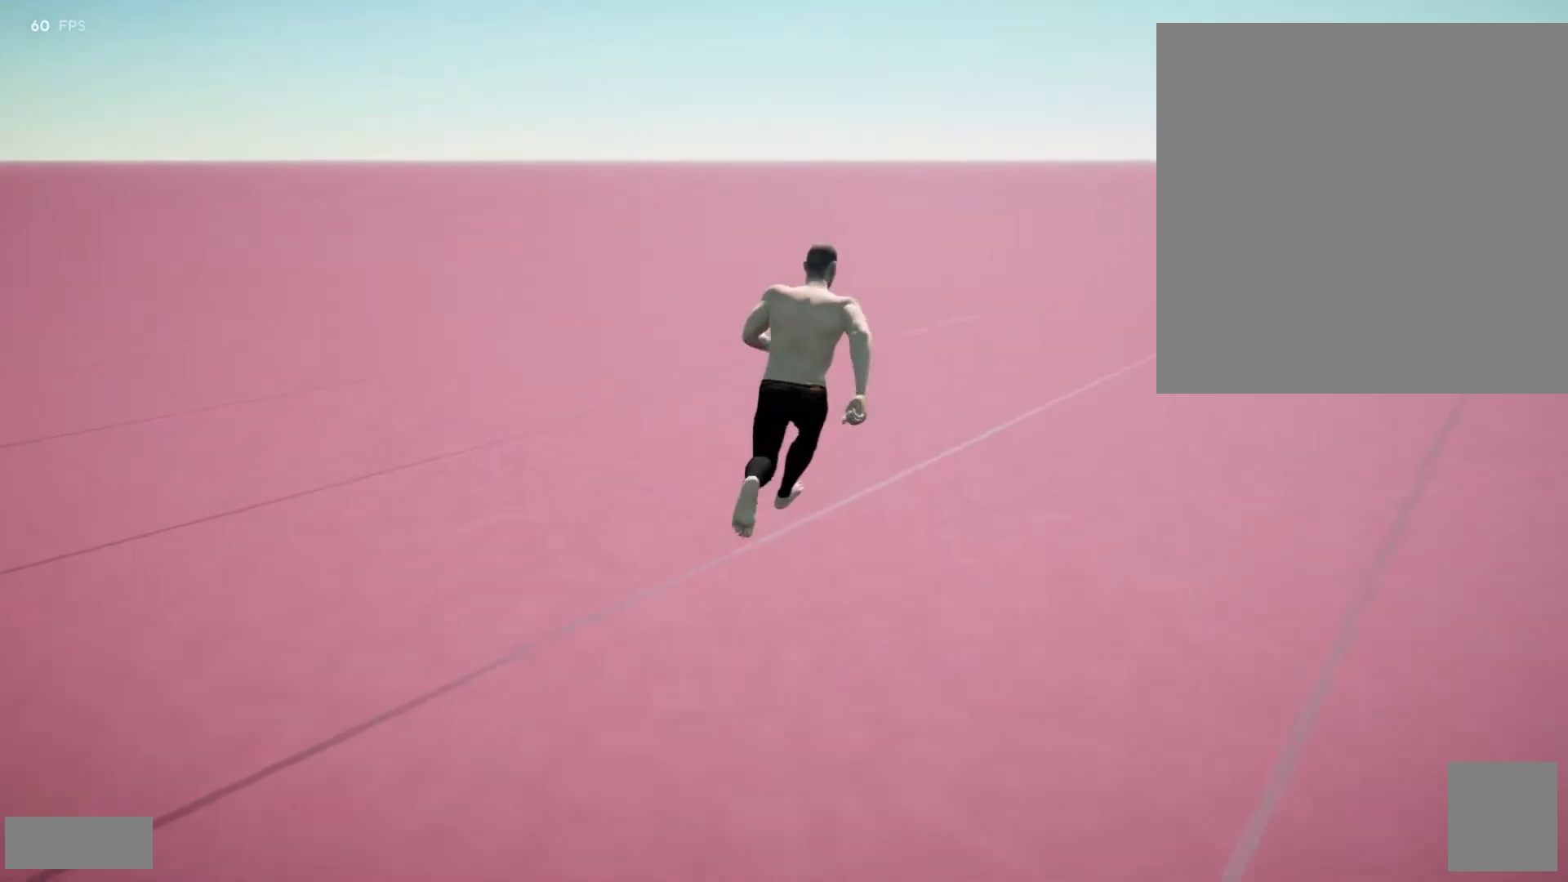
{"dt_ms": 500, "buttons": ["L2", "R2"], "left_stick": "center", "right_stick": "center", "events": [[167, "left_stick", "center"], [250, "L2", "down"], [267, "R2", "down"]]}
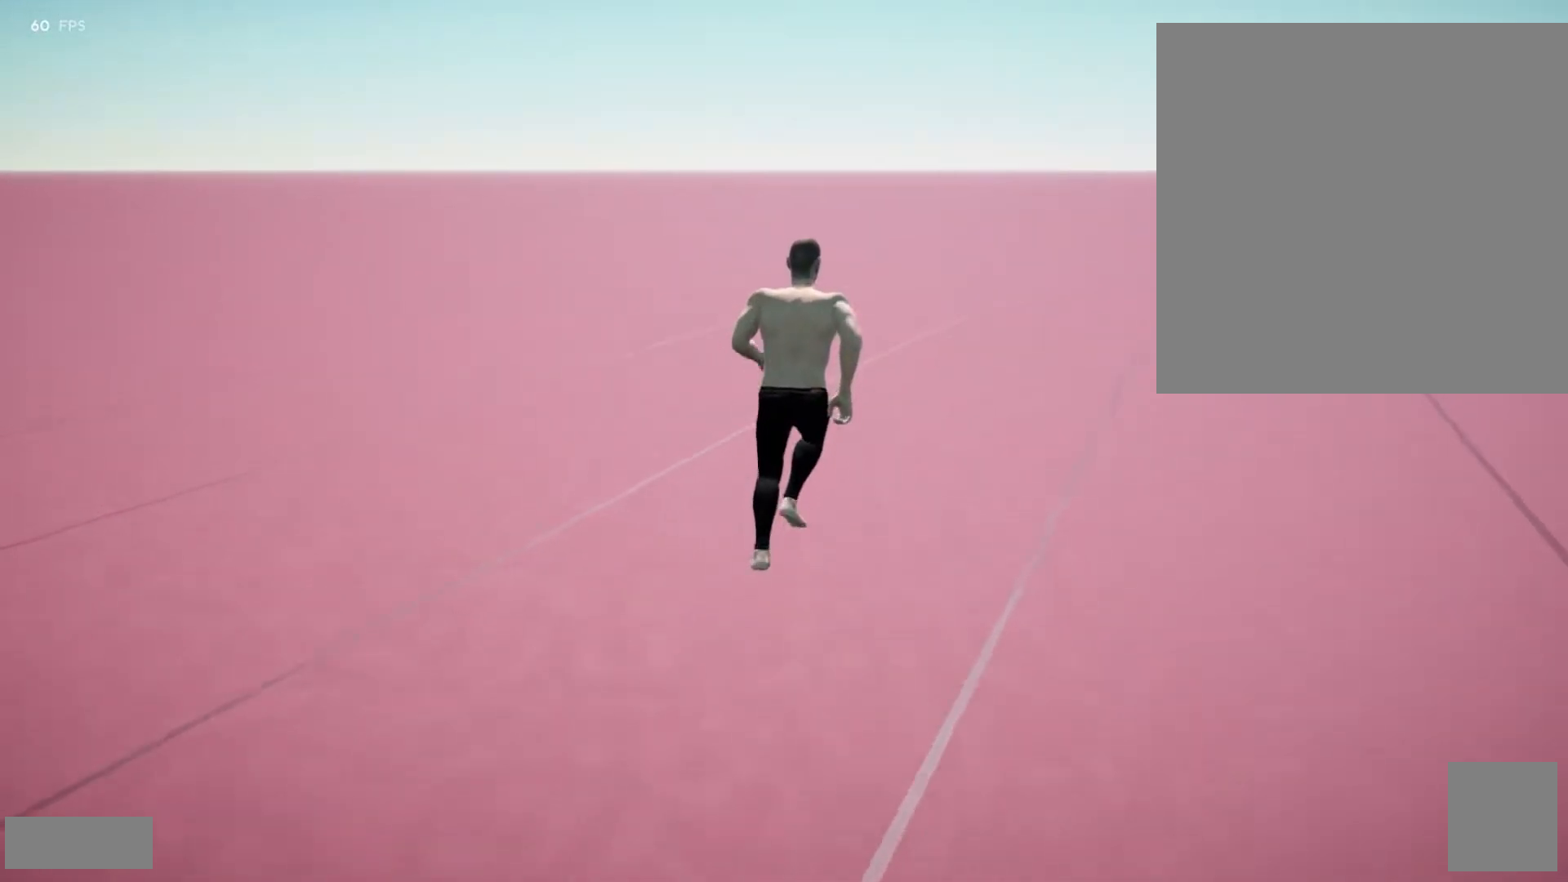
{"dt_ms": 500, "buttons": ["L2", "R2"], "left_stick": "center", "right_stick": "up", "events": [[433, "right_stick", "up"]]}
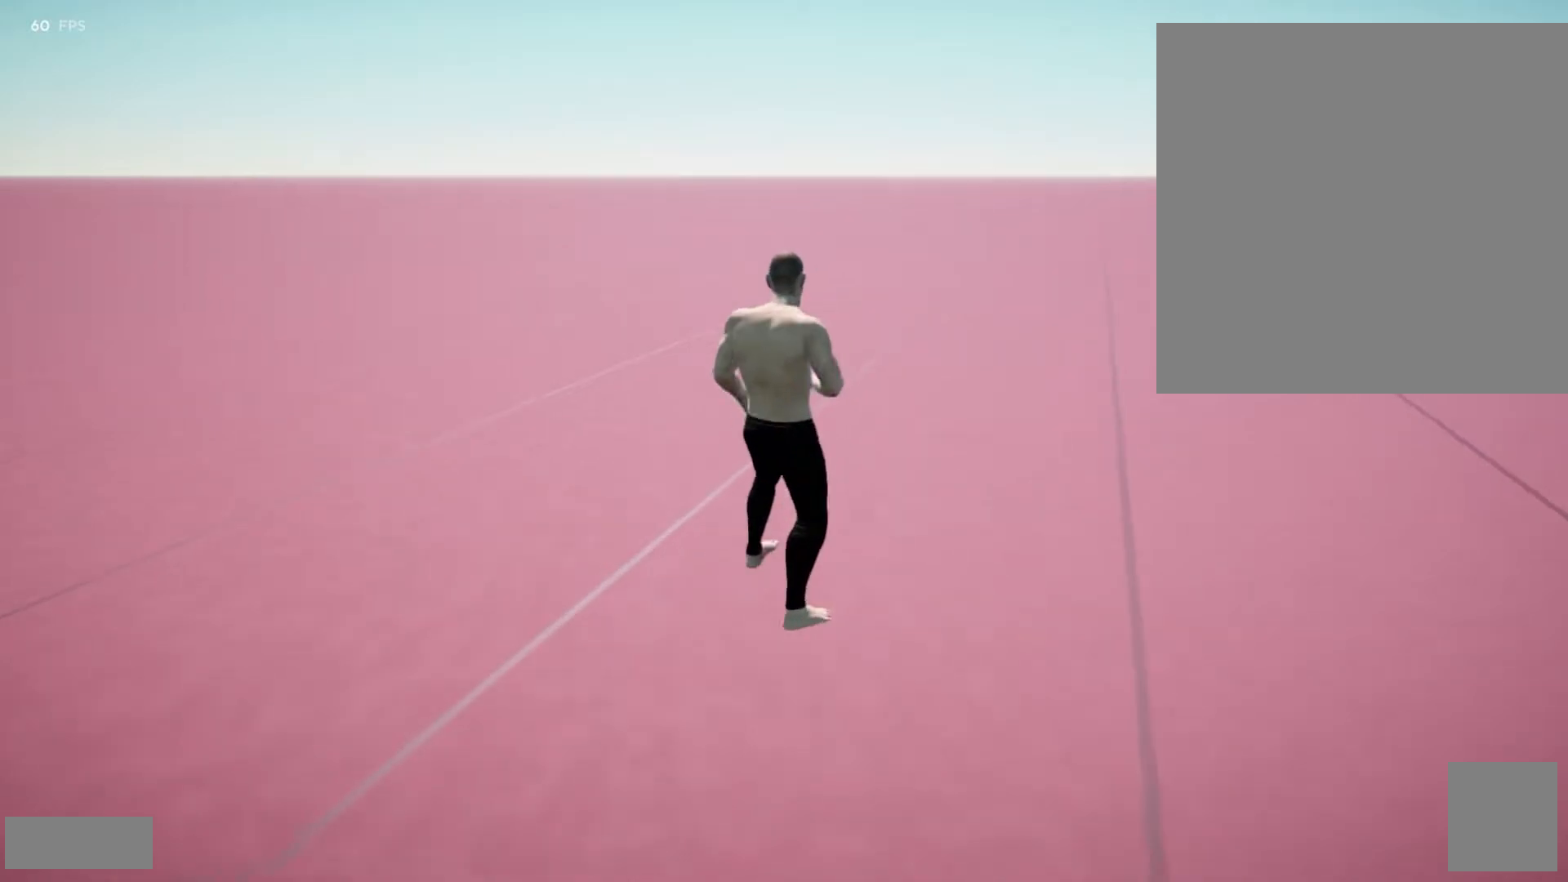
{"dt_ms": 500, "buttons": [], "left_stick": "center", "right_stick": "center", "events": [[33, "right_stick", "center"], [283, "L2", "up"], [283, "R2", "up"]]}
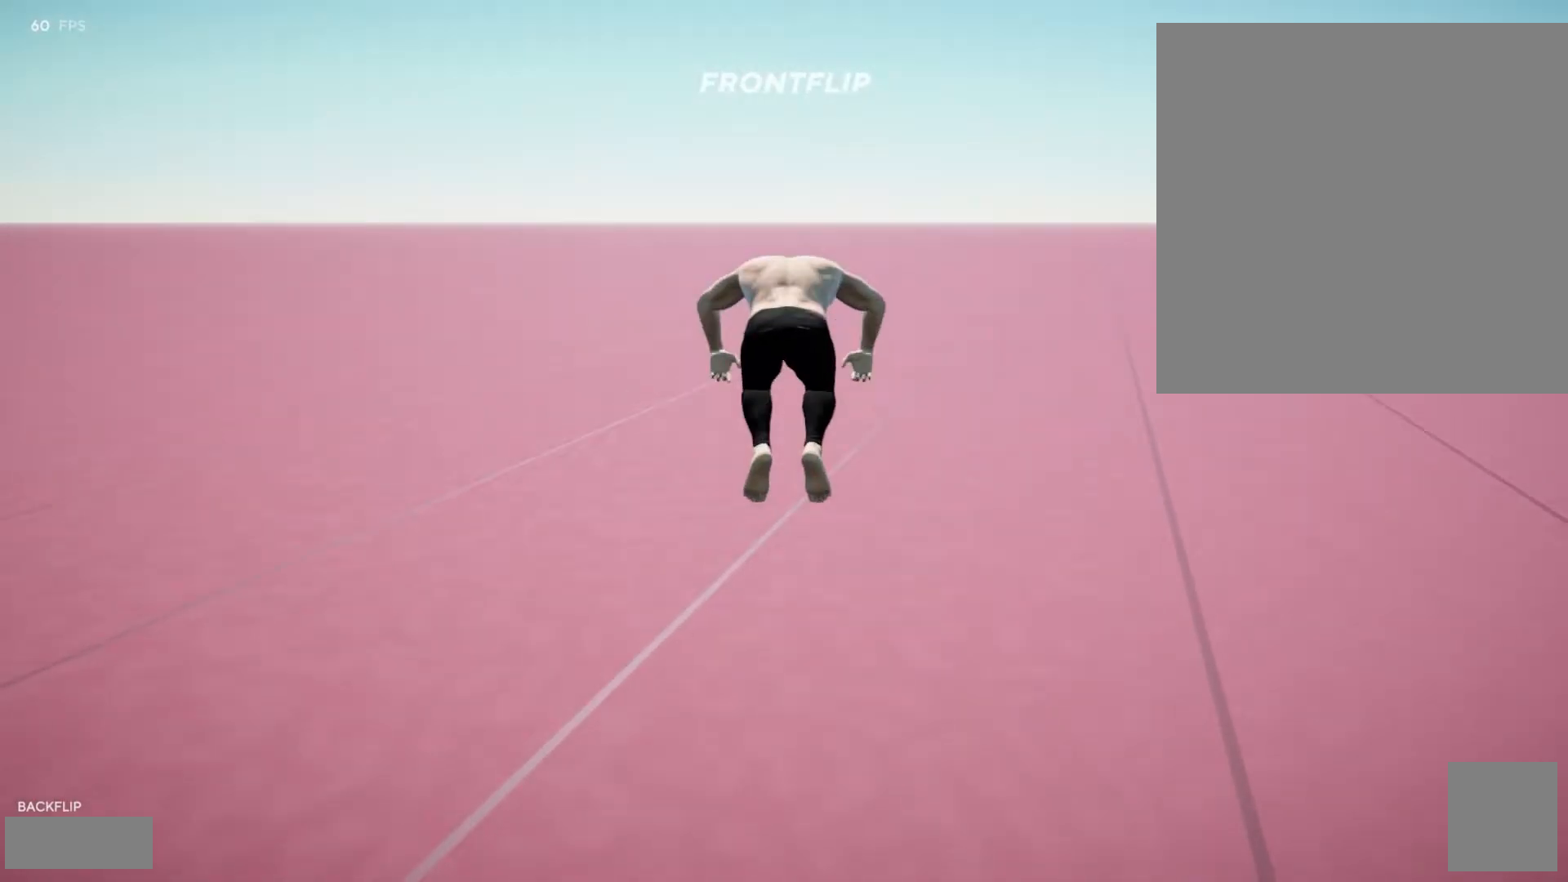
{"dt_ms": 1000, "buttons": [], "left_stick": "center", "right_stick": "center"}
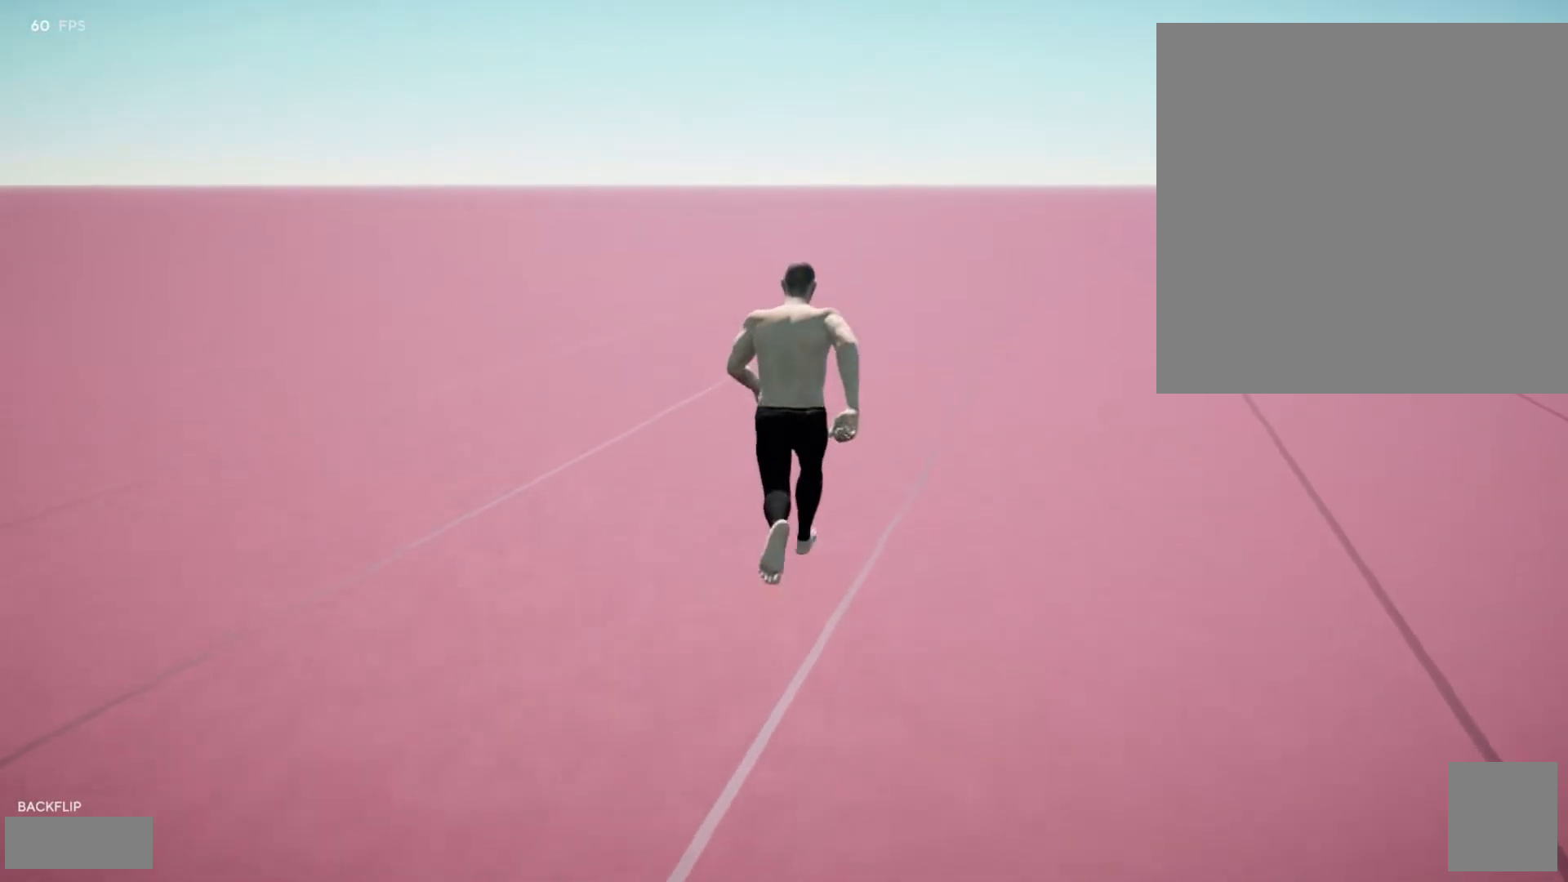
{"dt_ms": 500, "buttons": [], "left_stick": "center", "right_stick": "center"}
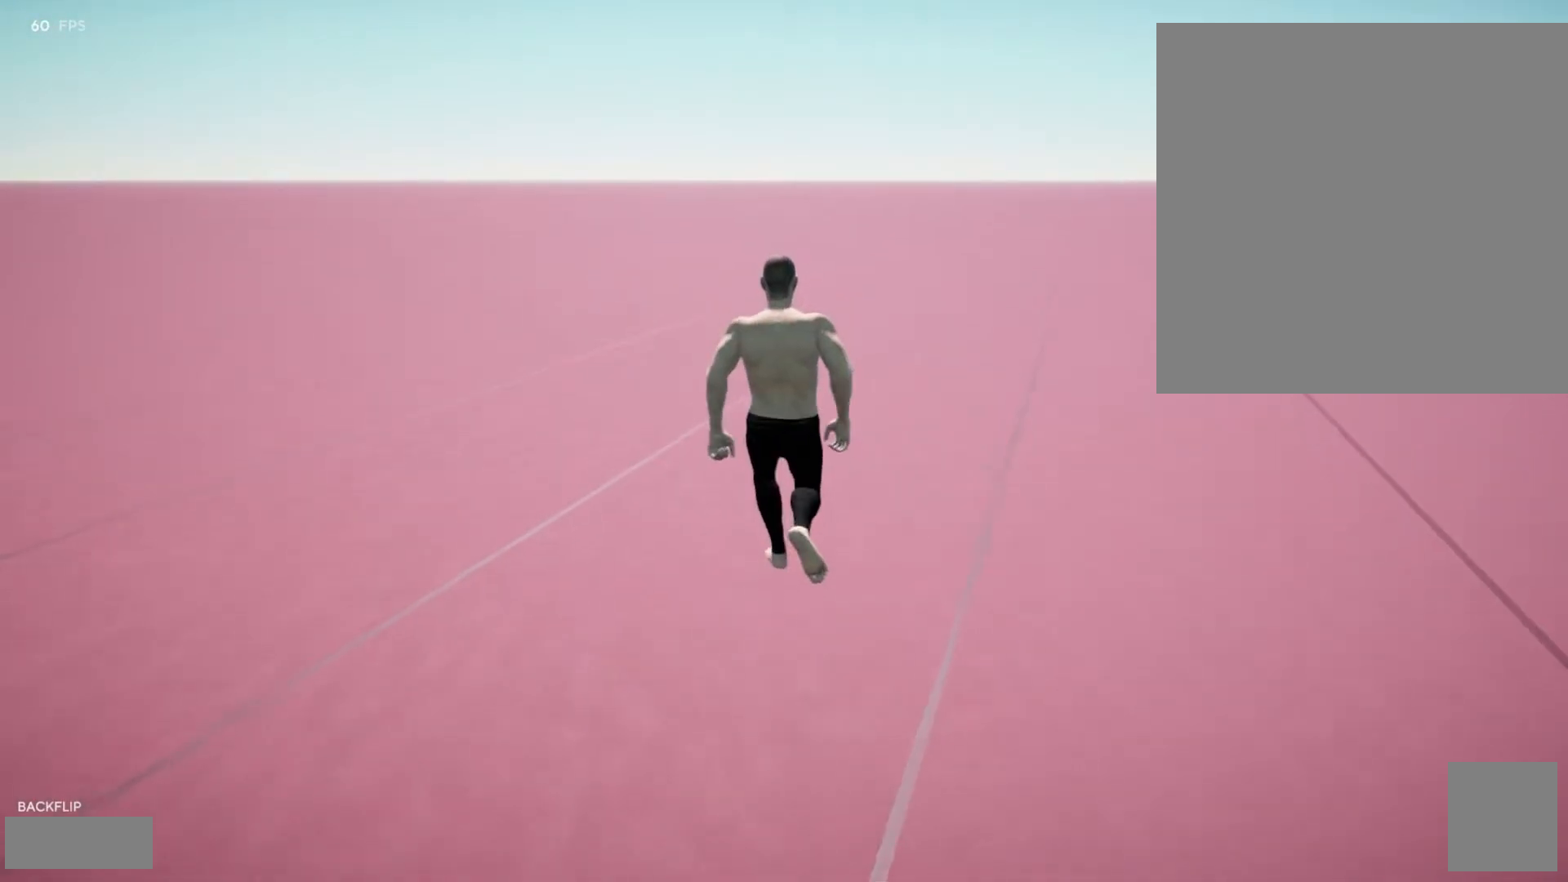
{"dt_ms": 500, "buttons": [], "left_stick": "center", "right_stick": "center", "events": []}
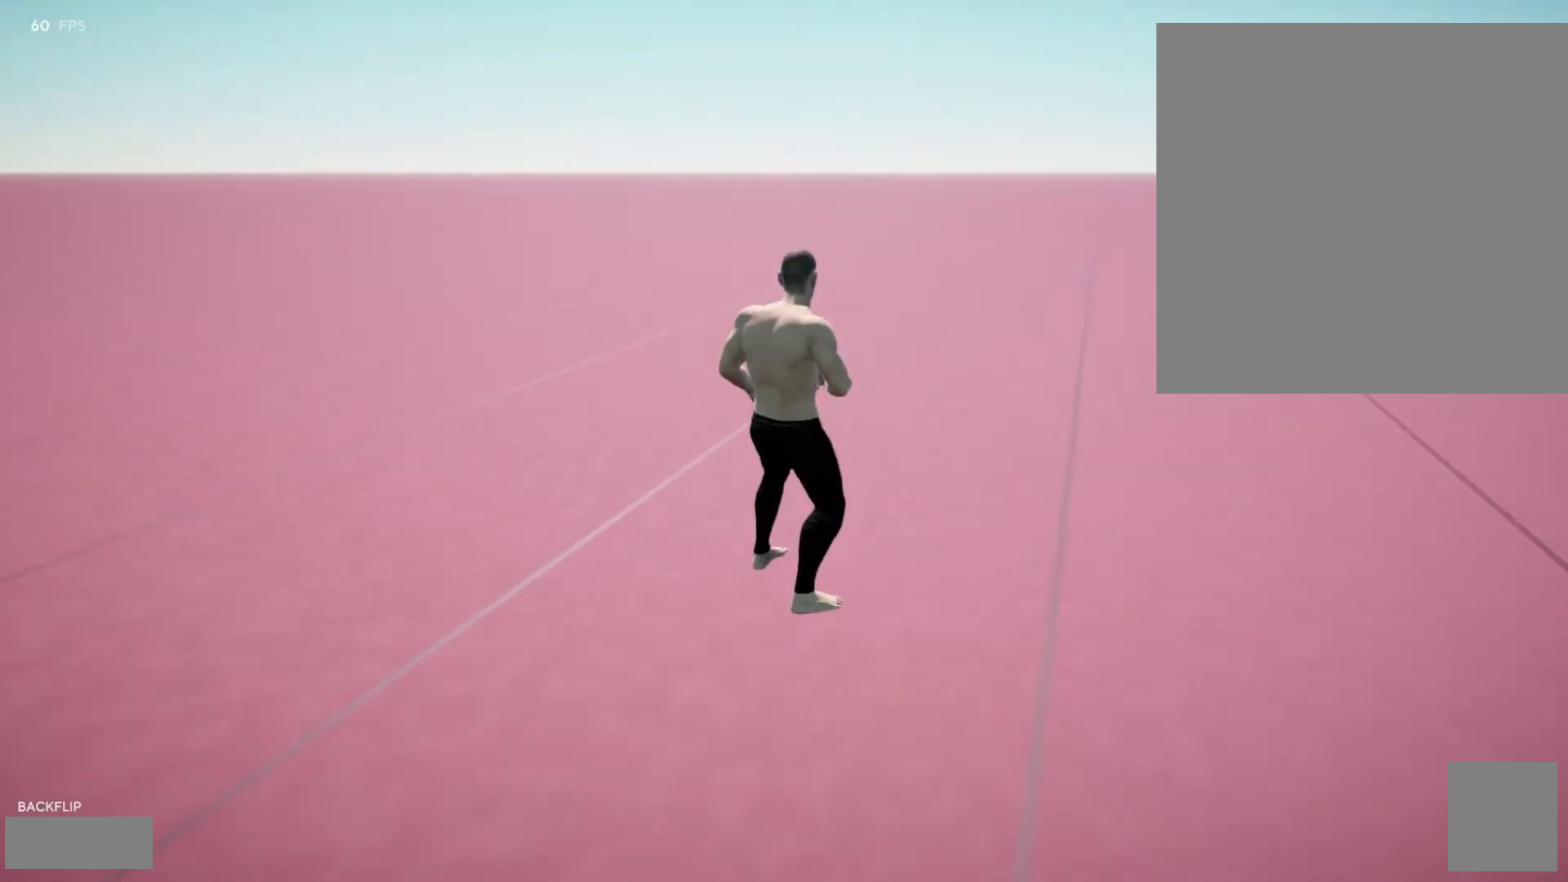
{"dt_ms": 500, "buttons": [], "left_stick": "center", "right_stick": "center", "events": []}
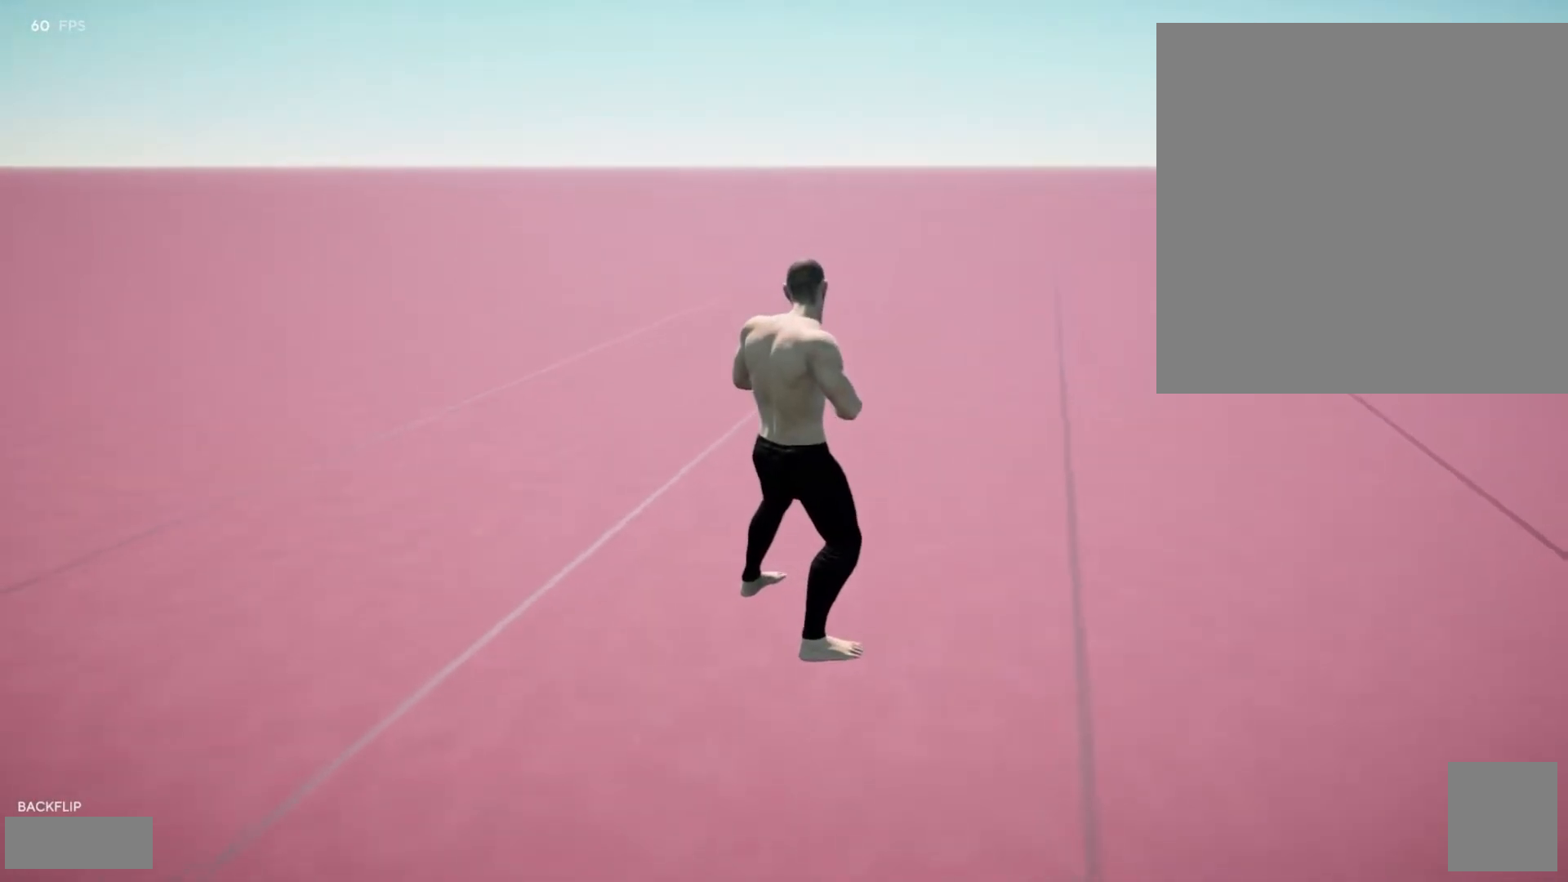
{"dt_ms": 500, "buttons": [], "left_stick": "center", "right_stick": "center", "events": []}
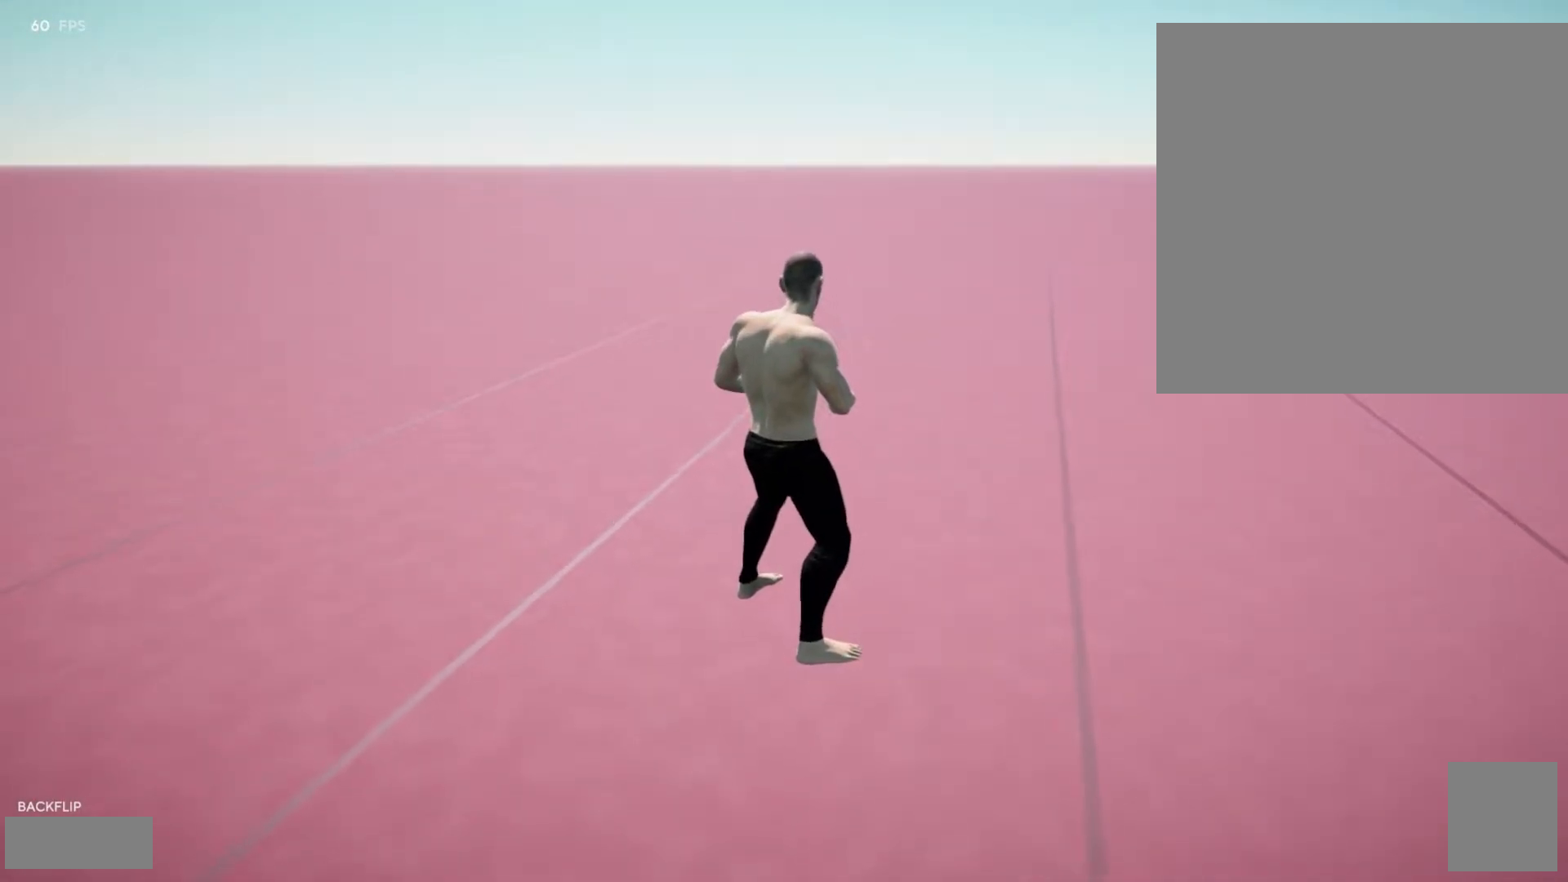
{"dt_ms": 500, "buttons": [], "left_stick": "center", "right_stick": "right", "events": [[117, "right_stick", "right"]]}
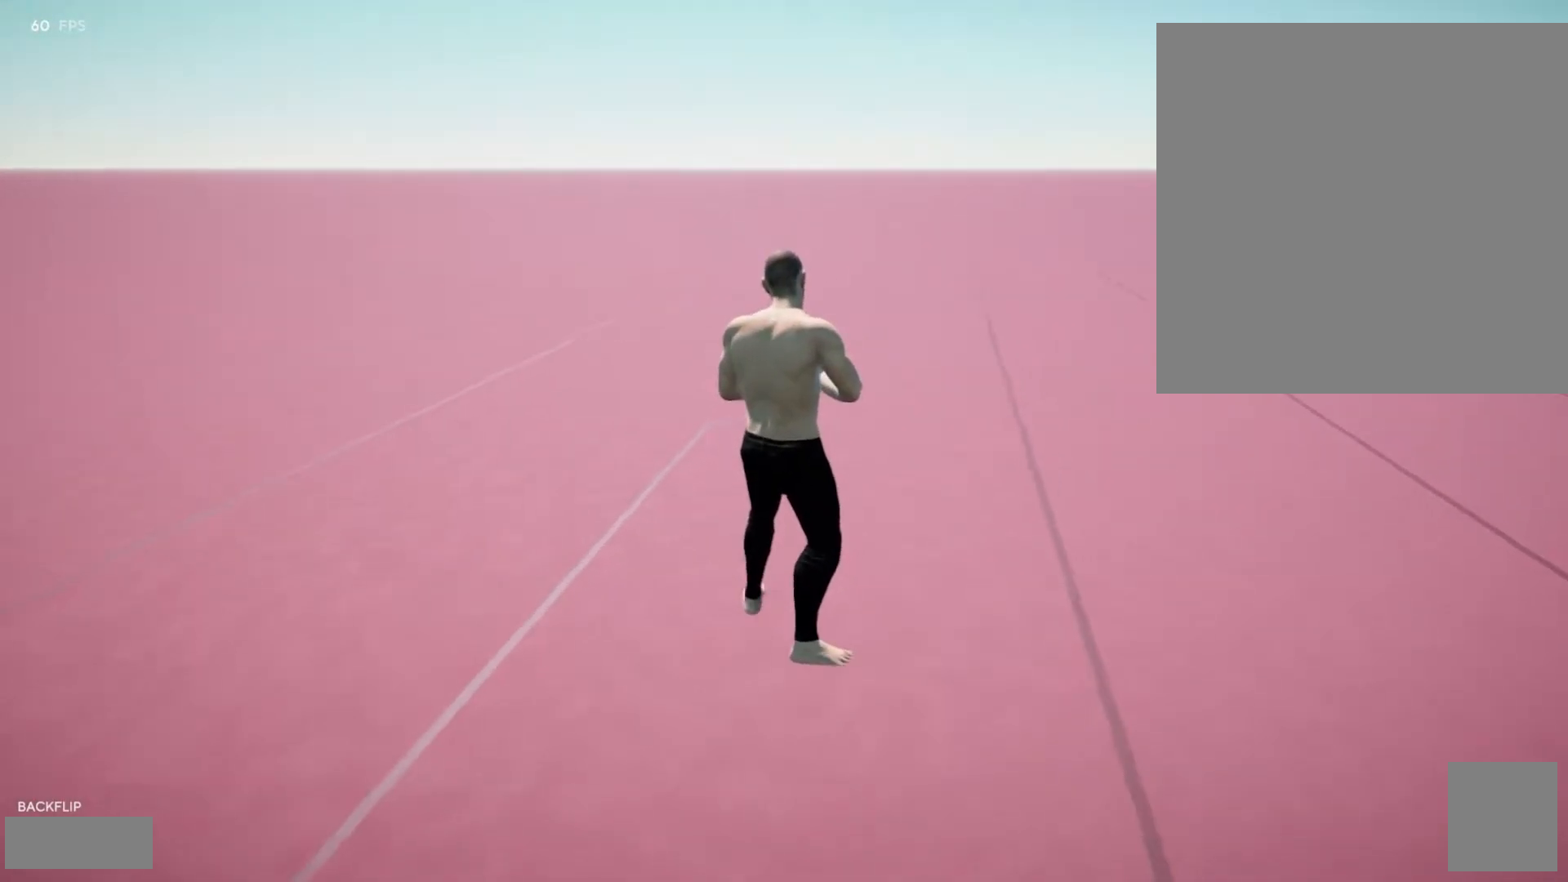
{"dt_ms": 500, "buttons": [], "left_stick": "center", "right_stick": "center", "events": [[67, "right_stick", "center"]]}
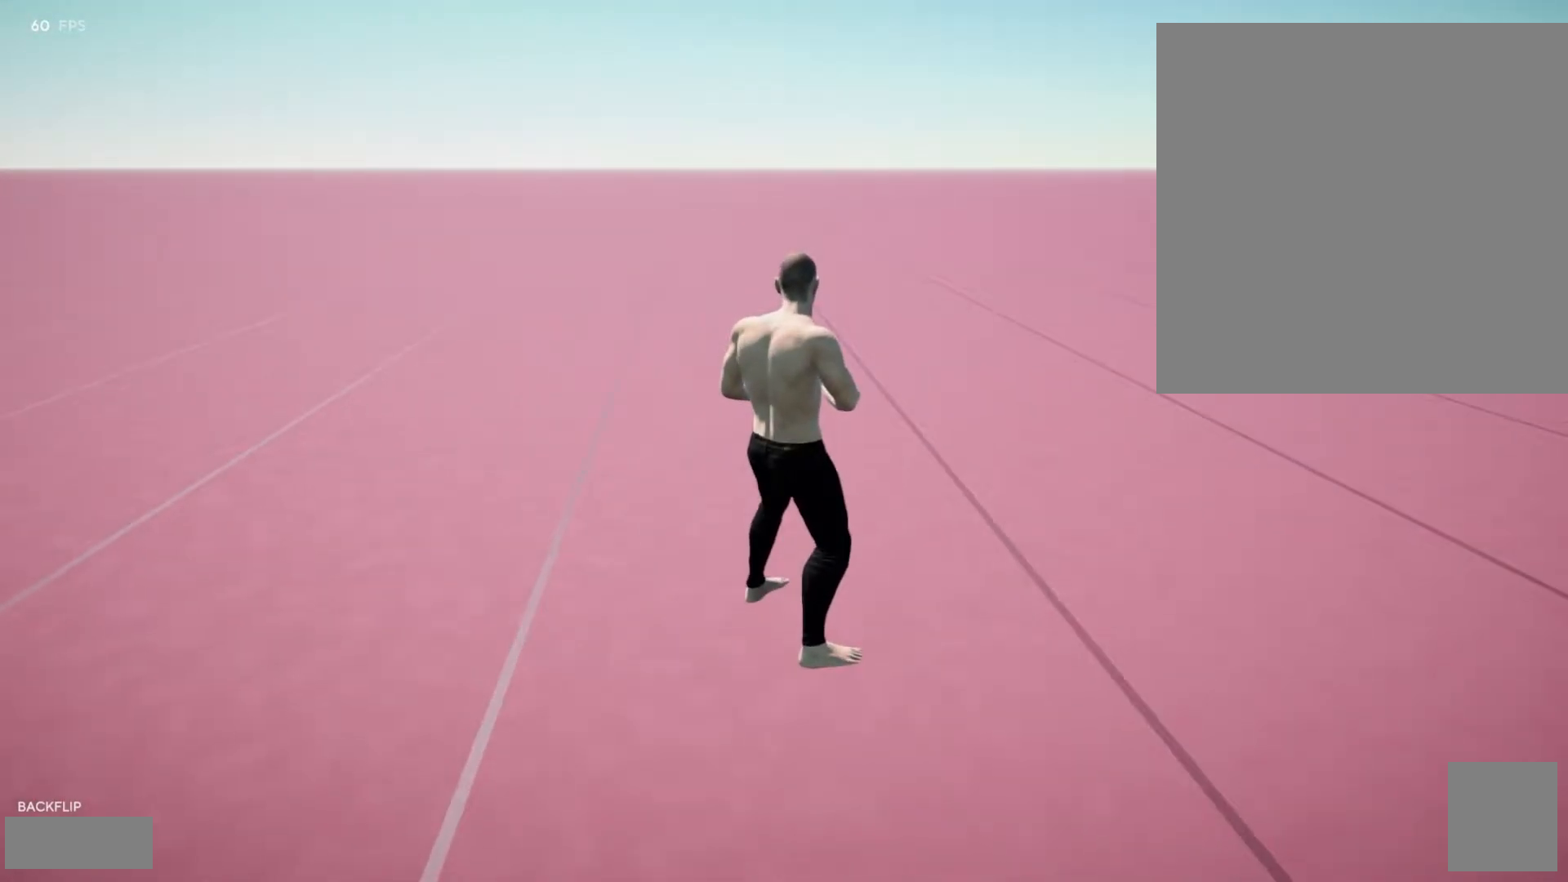
{"dt_ms": 500, "buttons": [], "left_stick": "right", "right_stick": "right", "events": [[83, "right_stick", "right"], [283, "left_stick", "right"]]}
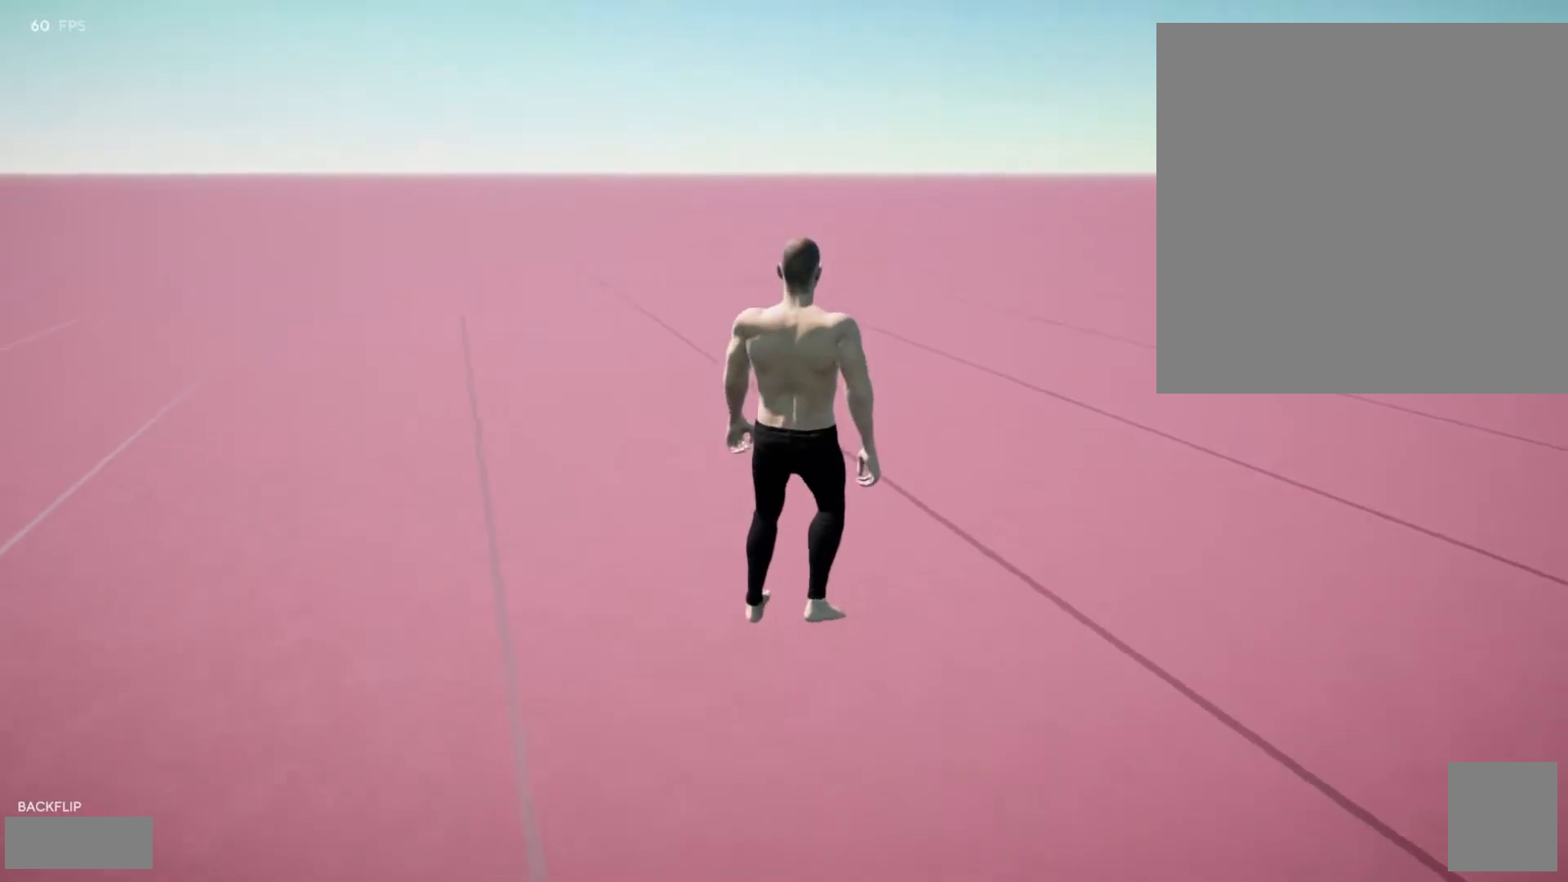
{"dt_ms": 500, "buttons": [], "left_stick": "right", "right_stick": "center", "events": [[450, "right_stick", "center"]]}
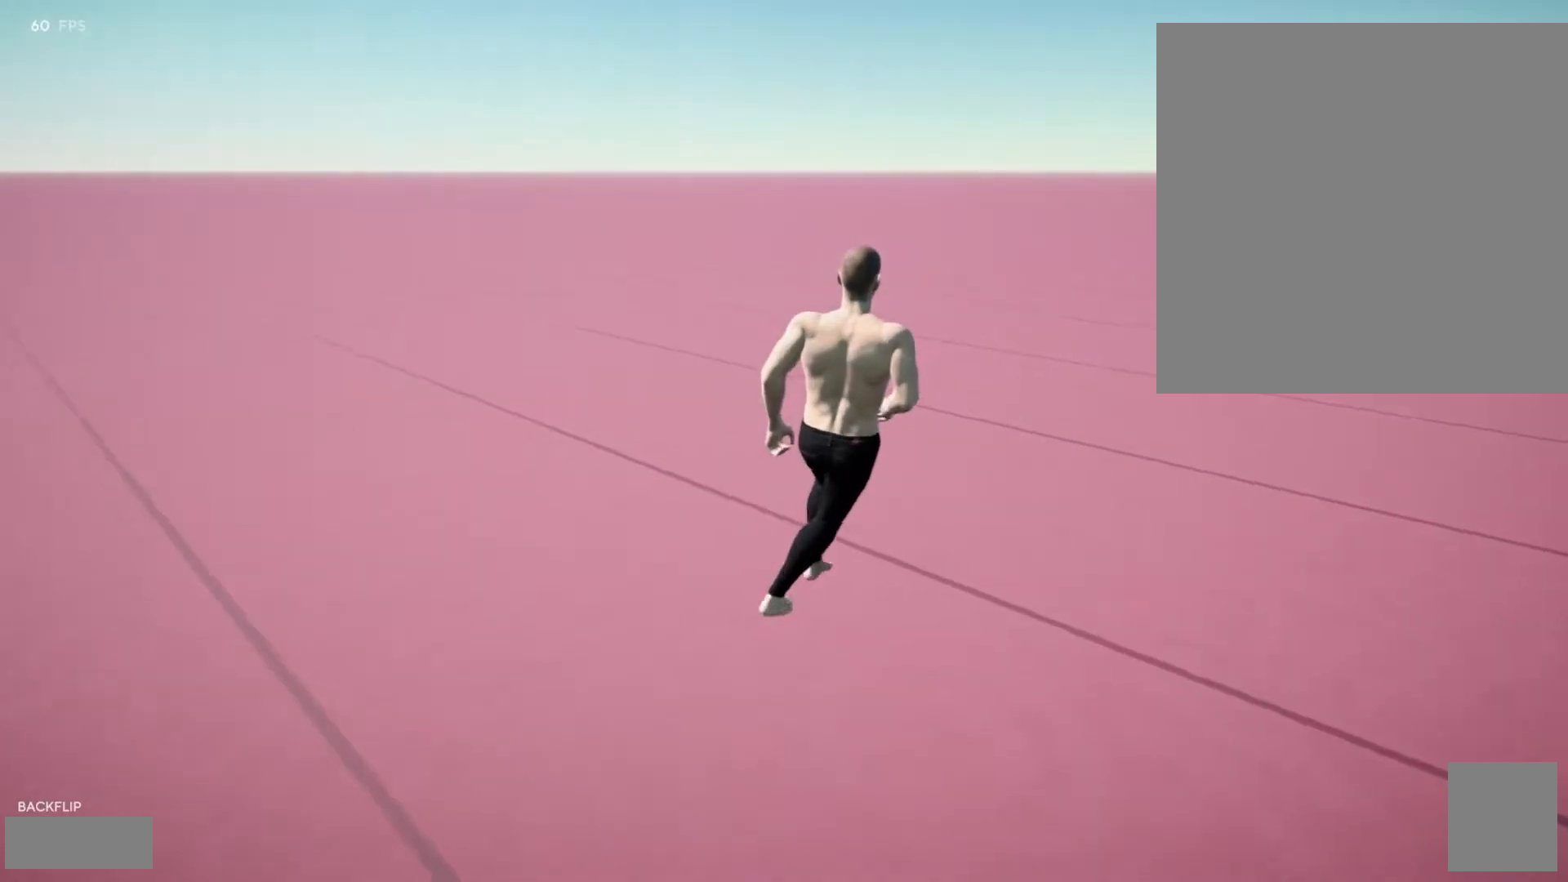
{"dt_ms": 500, "buttons": [], "left_stick": "right", "right_stick": "center", "events": []}
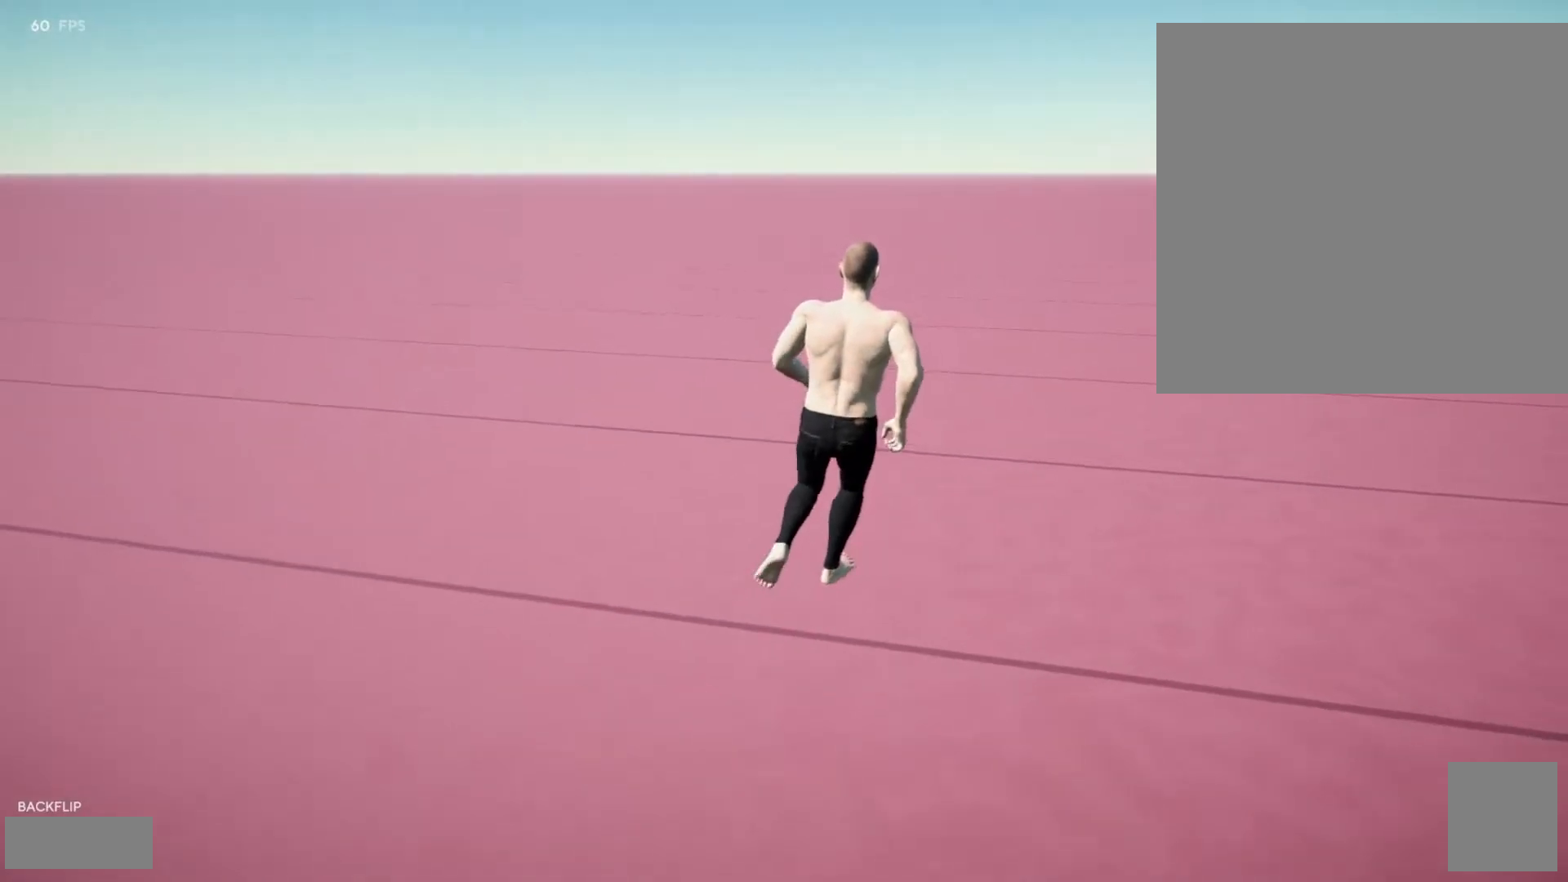
{"dt_ms": 500, "buttons": [], "left_stick": "center", "right_stick": "center", "events": [[17, "left_stick", "up-right"], [200, "left_stick", "center"]]}